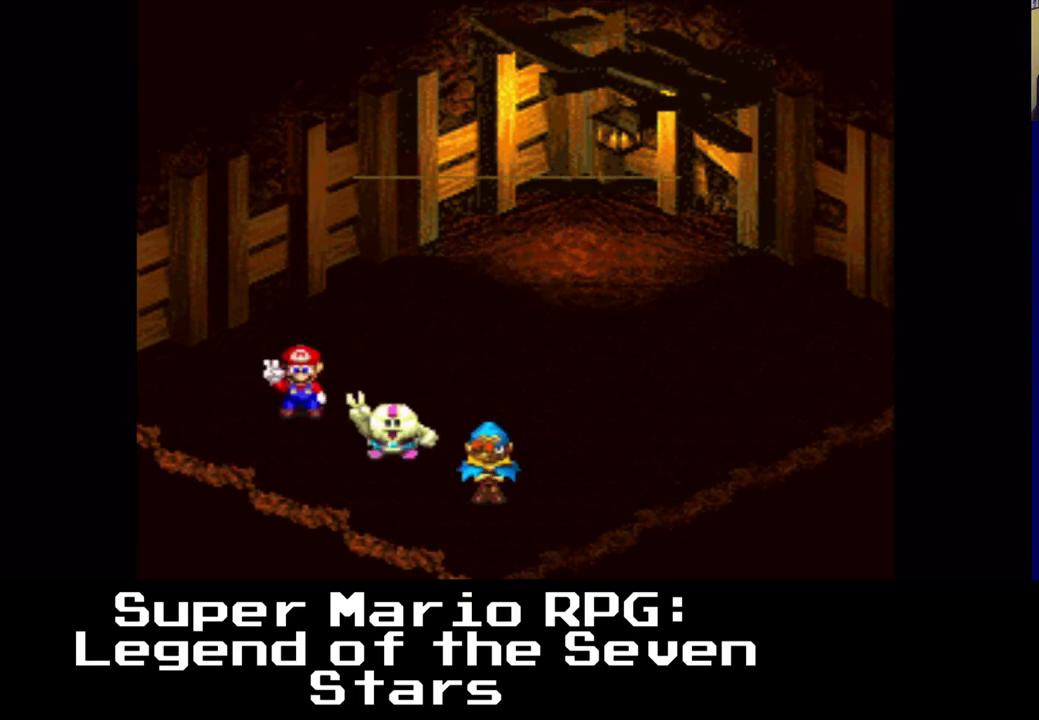
Gameplay with a controller (Xbox layout); each line is a JSON object with the inputs held at the frame after it. "events" lists button and stick changes between this image and that frame as [ms after this image, input, new state], when the widget could be followed in between. Not read: left_stick right_stick.
{"buttons": ["B"], "events": [[483, "B", "down"]]}
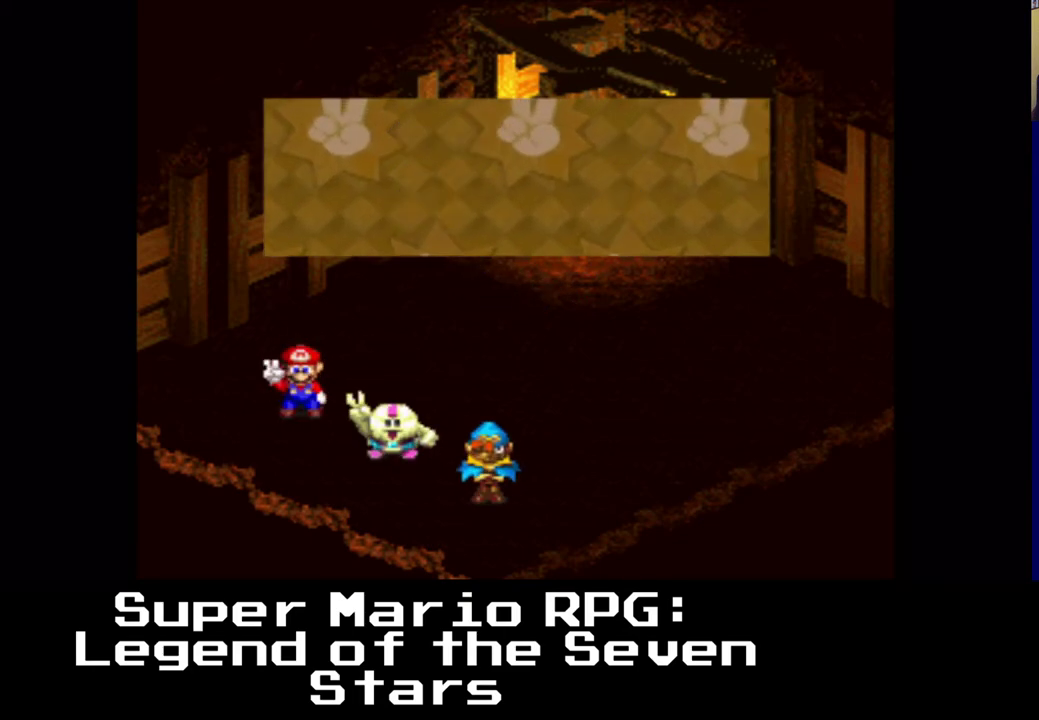
{"buttons": [], "events": [[117, "B", "up"]]}
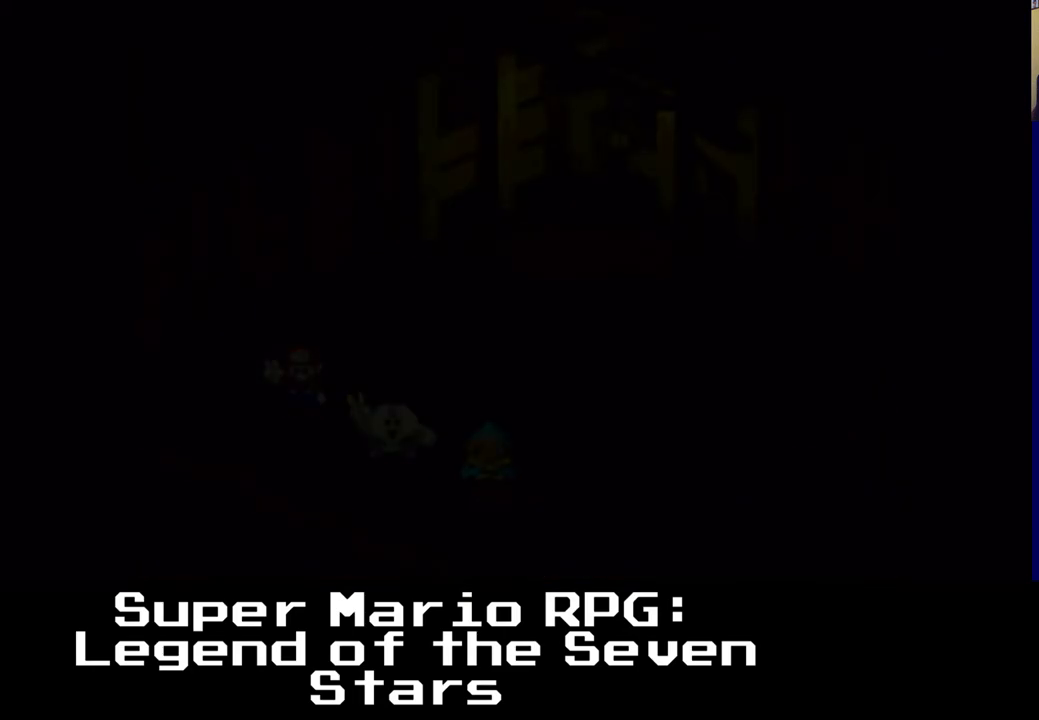
{"buttons": [], "events": []}
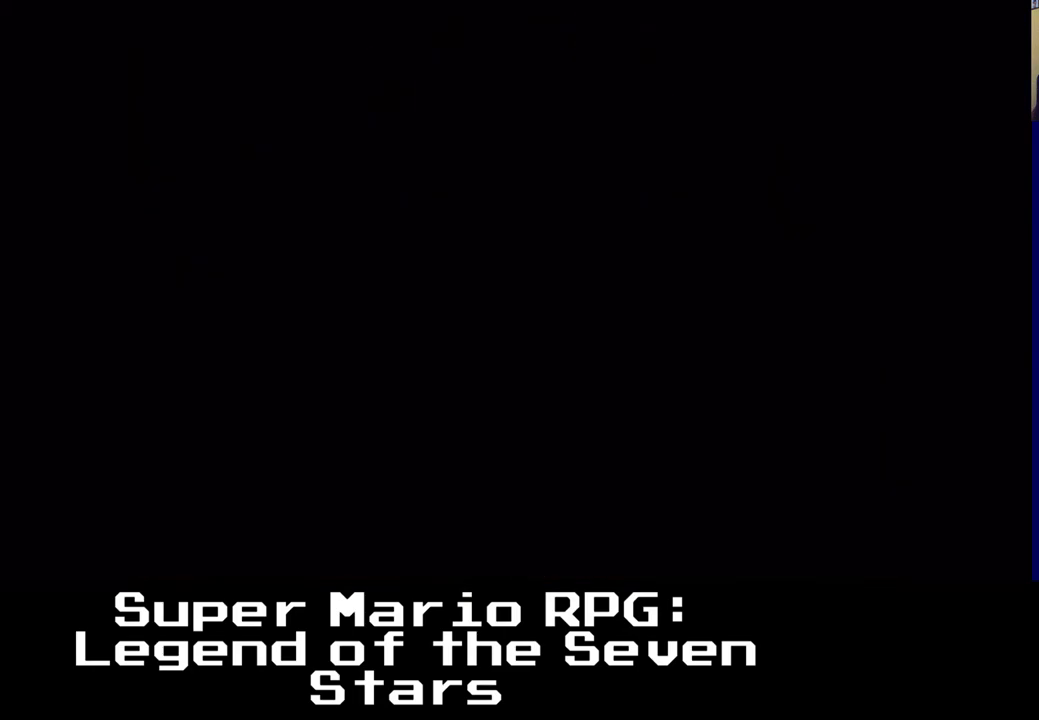
{"buttons": [], "events": []}
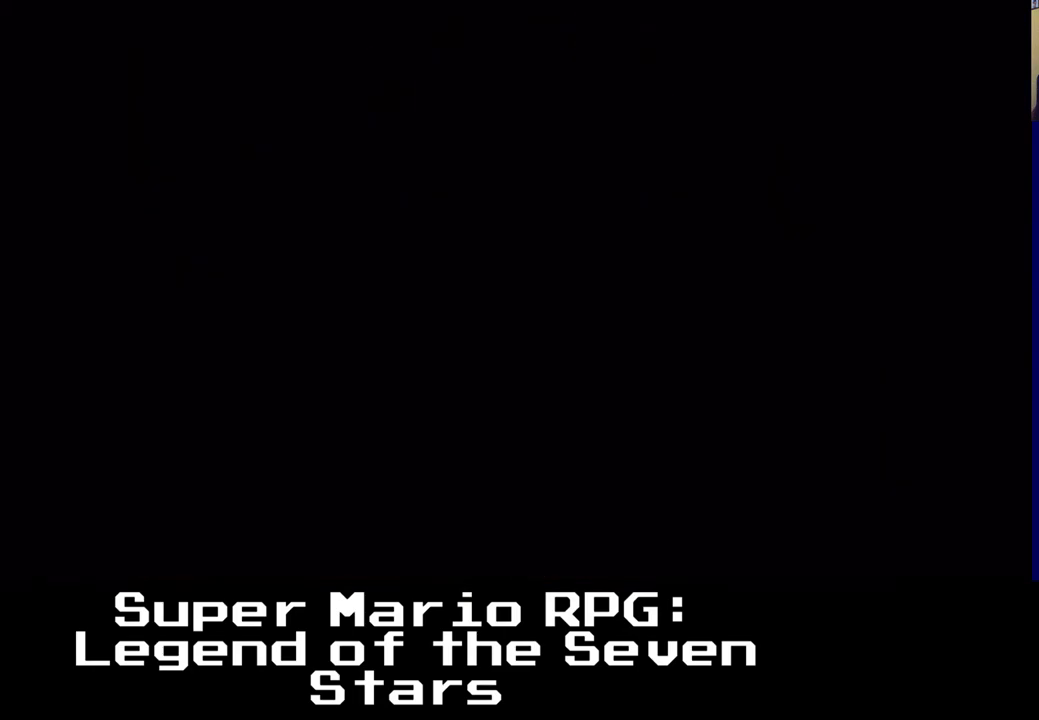
{"buttons": [], "events": []}
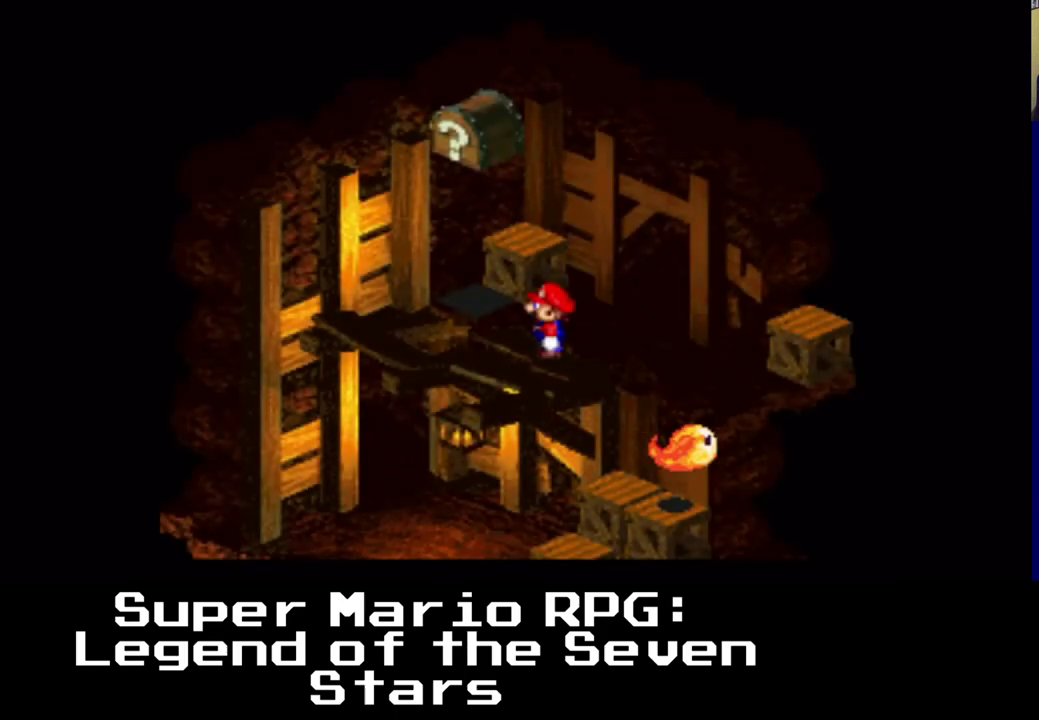
{"buttons": [], "events": []}